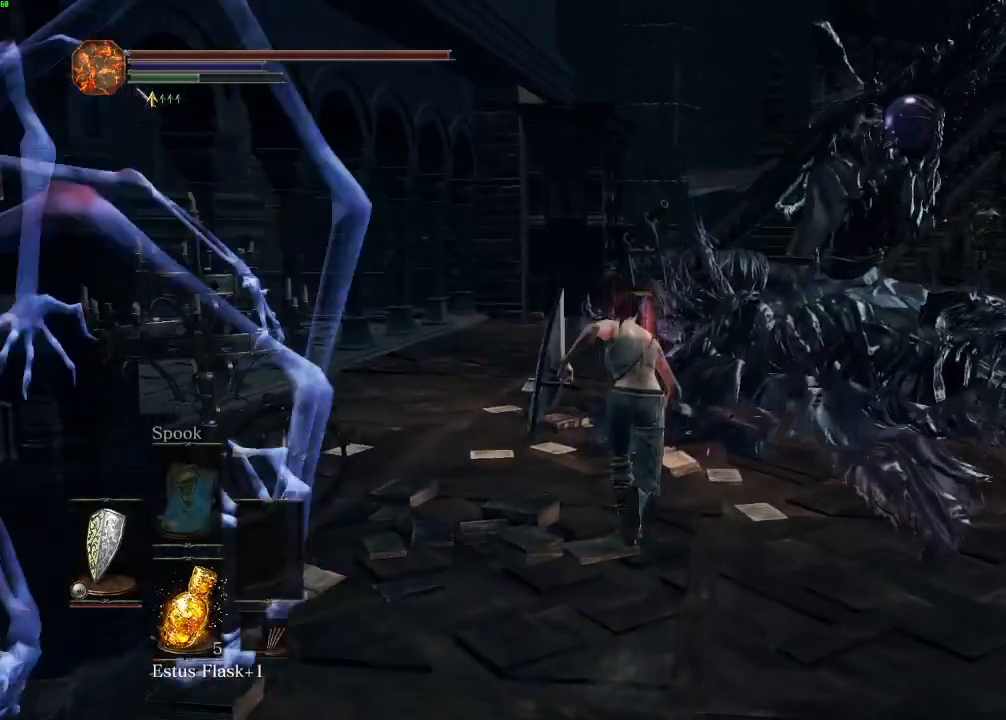
Gameplay with keyboard and mouse; each line is a JSON object with the keys and mouse buttons held at the frame after it. "events" lists presses ("down") and releases ("up") of "a", "d", "down", "e", "escape", "f", "left", "q", "r", "right", "s", "shift", "space", "tab", "up", "w", "x", "z", "mouse_left", "mouse_wheel", "mouse_right", "mouse_mb4" and "mouse_mb5" between this image and that frame as [ms after this image, input, new state], when the widget could be followed in between. "mouse_left", "mouse_wheel", "mouse_right", "mouse_mb4", "mouse_mb5" = the "left", "wheel", "right", "mb4", "mb5" buttons of the "mouse" list. No other keys are recorded. "wheel" means that the mouse wheel is clicked or scrolled. Mouse movement is not recorded.
{"keys": ["space", "w"], "mouse": [], "events": []}
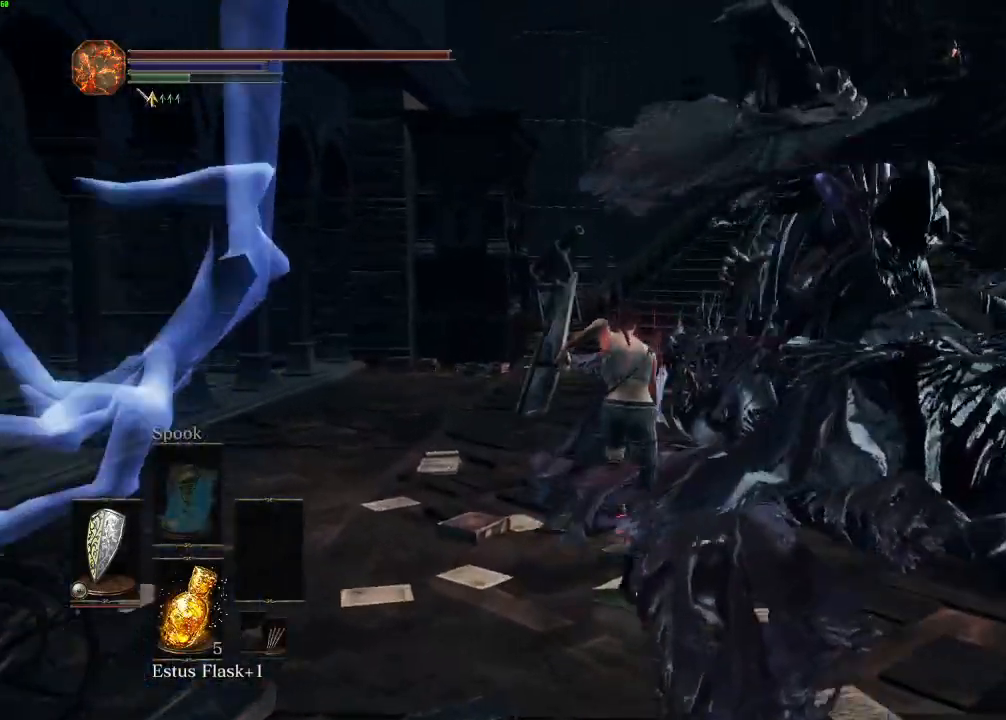
{"keys": ["space", "w"], "mouse": [], "events": []}
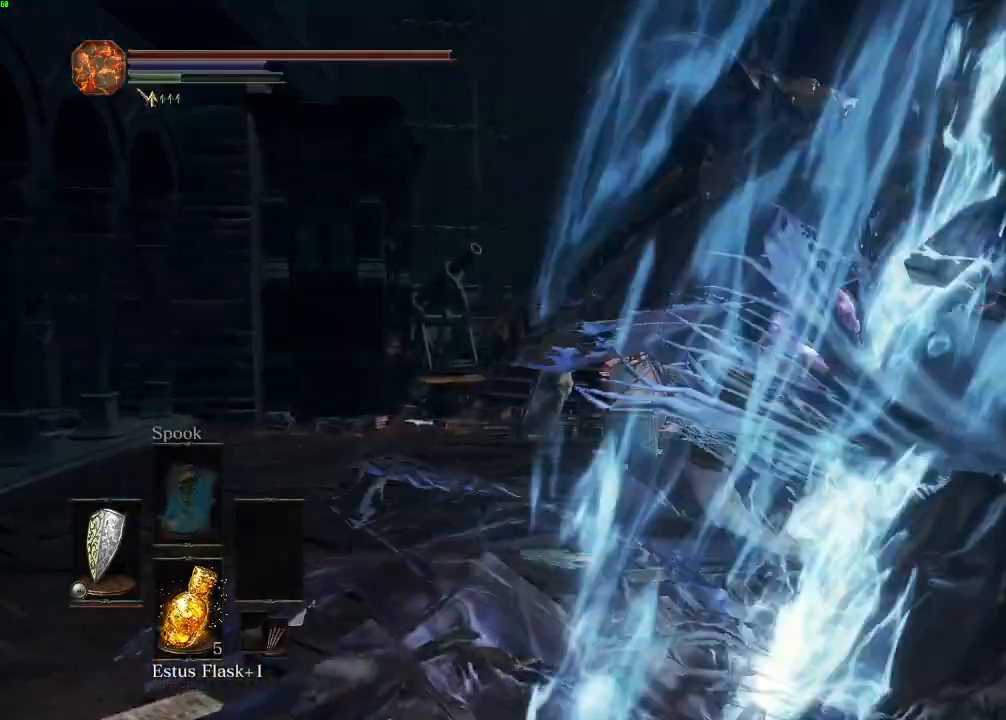
{"keys": ["space", "w"], "mouse": [], "events": []}
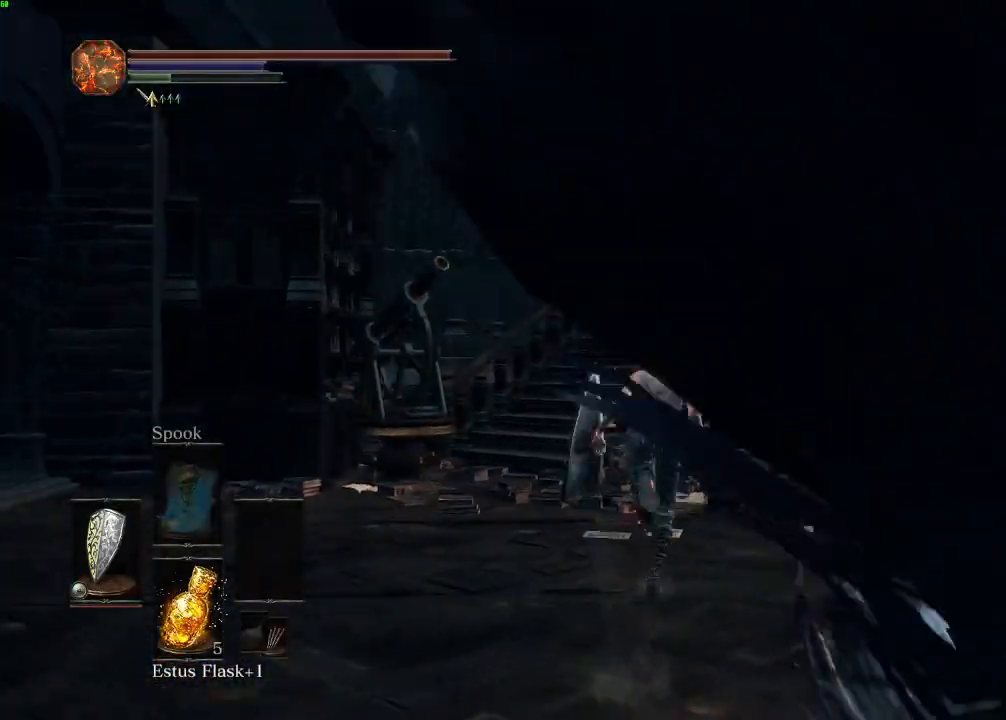
{"keys": ["space", "w"], "mouse": [], "events": [[350, "space", "up"], [500, "space", "down"]]}
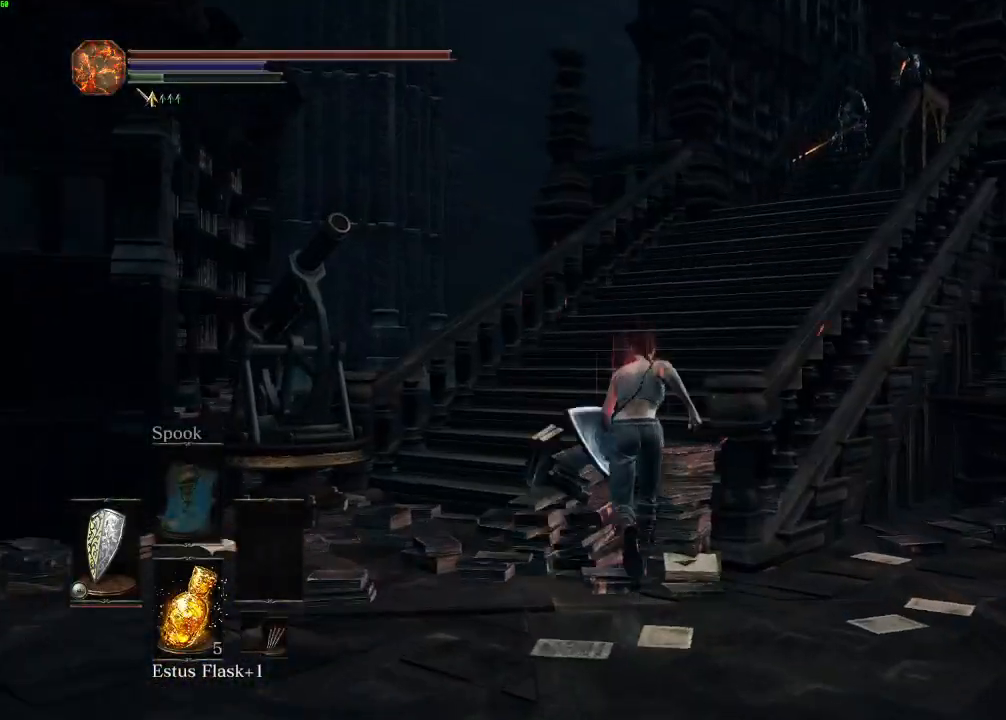
{"keys": ["space", "w"], "mouse": [], "events": []}
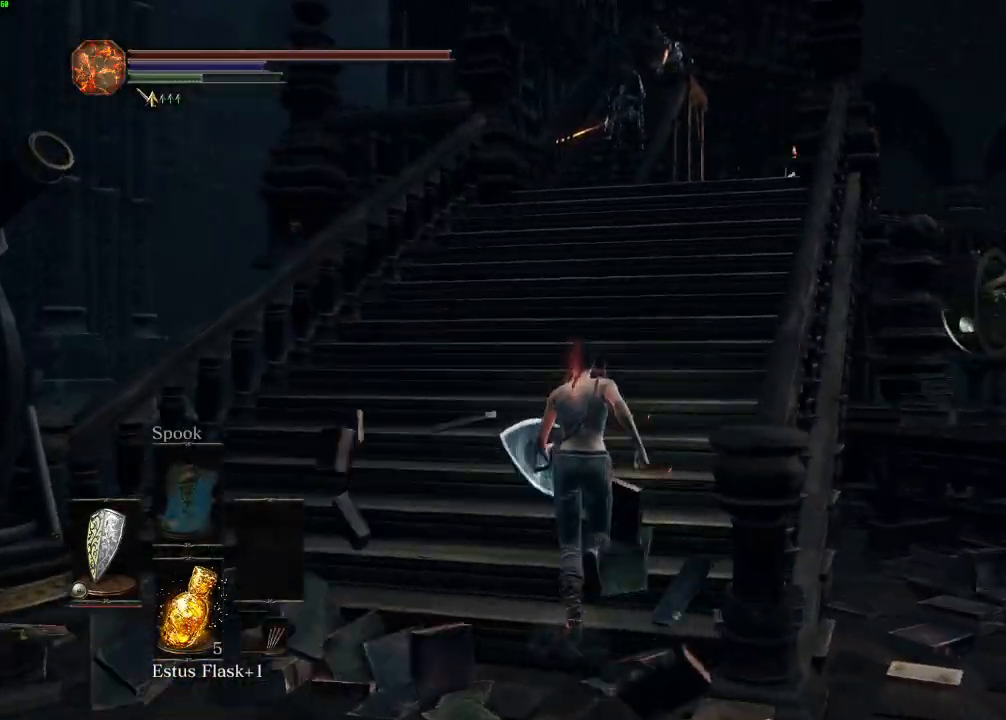
{"keys": ["space", "w"], "mouse": [], "events": []}
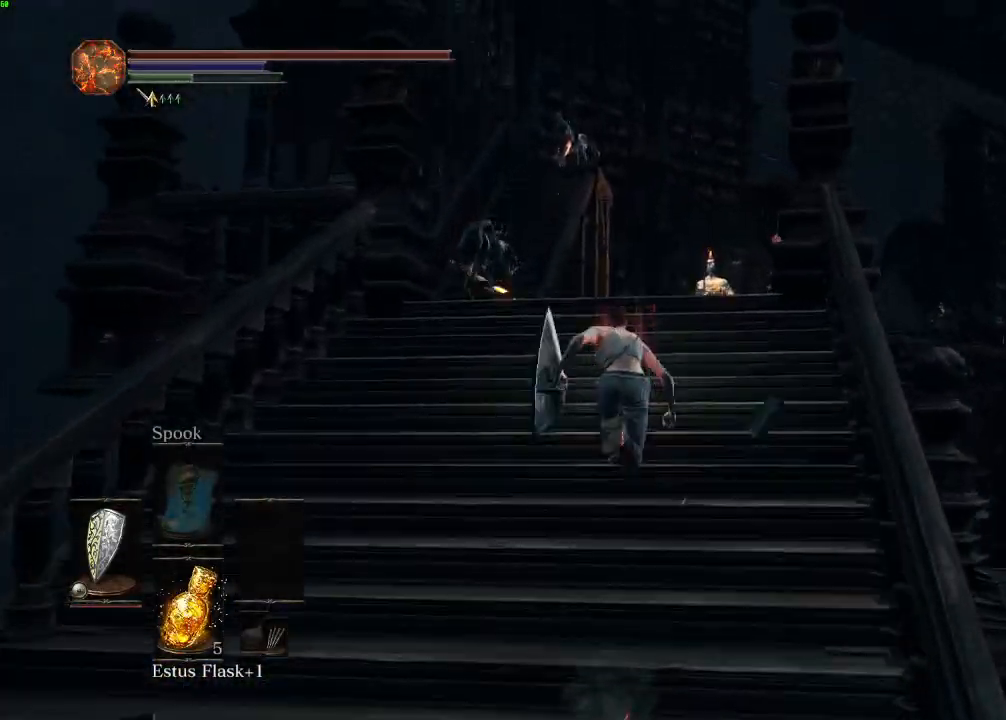
{"keys": ["space", "w"], "mouse": [], "events": []}
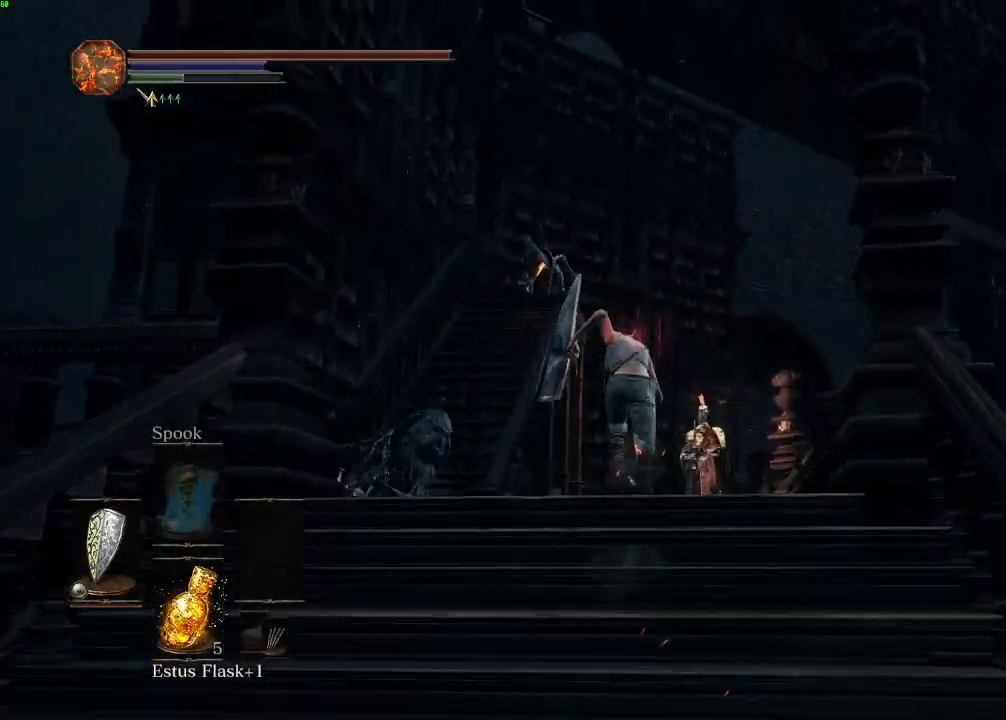
{"keys": ["space", "w"], "mouse": [], "events": []}
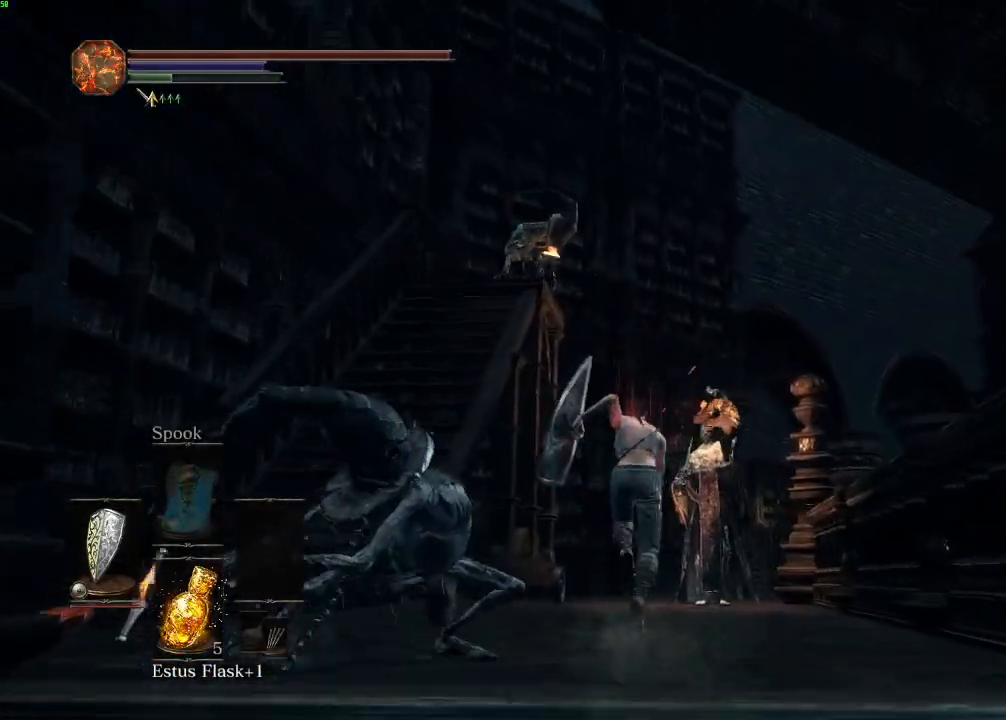
{"keys": ["space", "w"], "mouse": [], "events": [[400, "space", "up"], [467, "space", "down"]]}
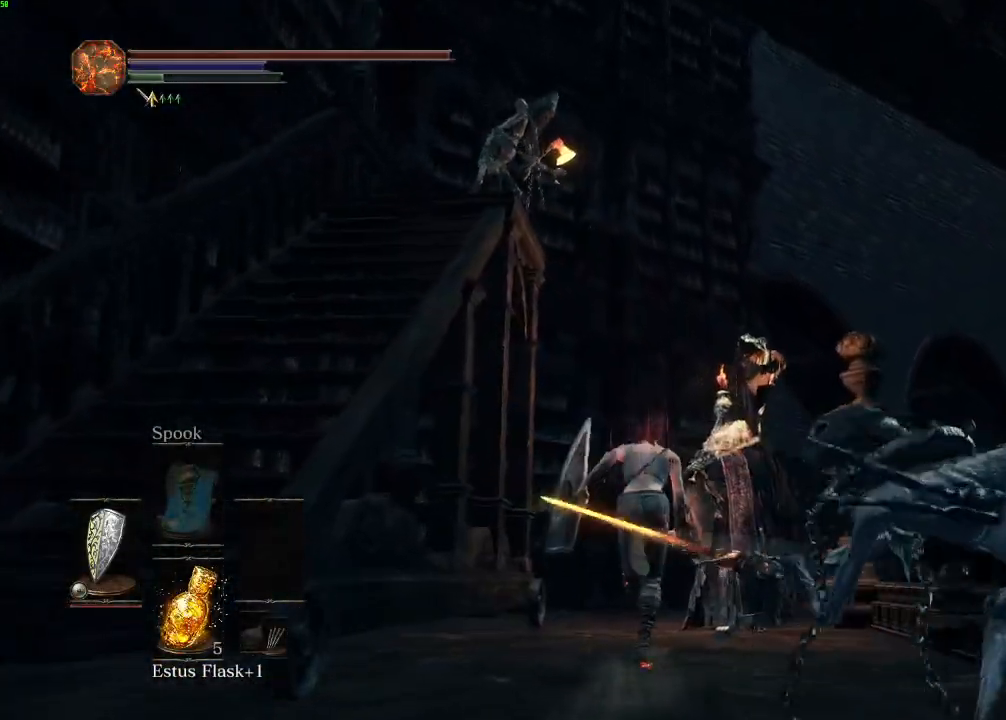
{"keys": ["w"], "mouse": [], "events": [[350, "space", "up"], [417, "space", "down"], [483, "space", "up"]]}
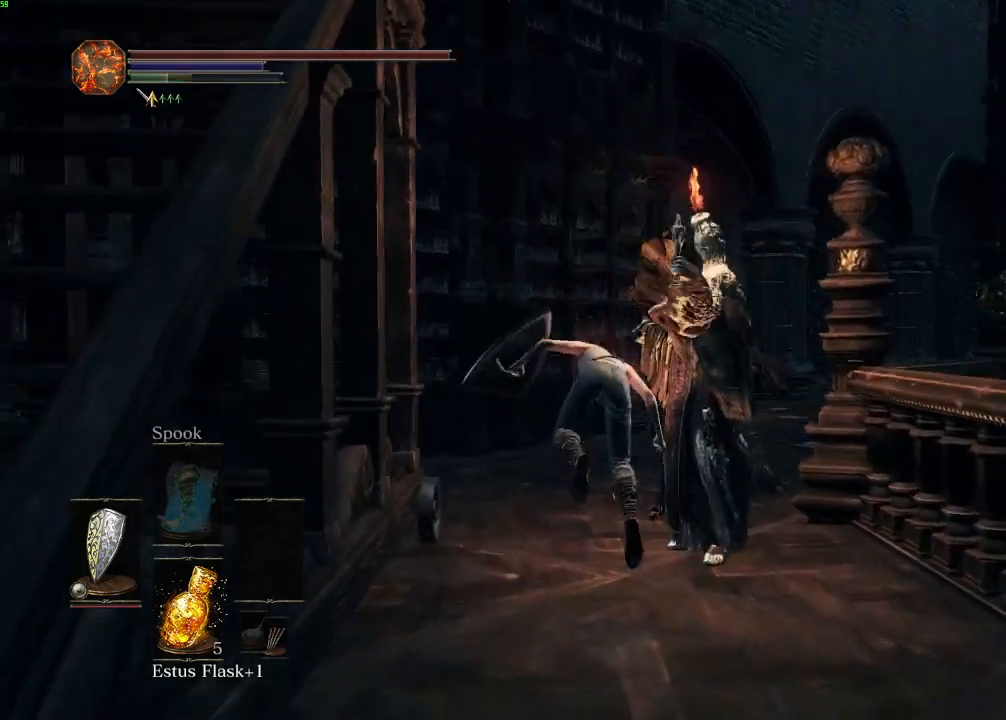
{"keys": ["space", "w"], "mouse": [], "events": [[267, "space", "down"]]}
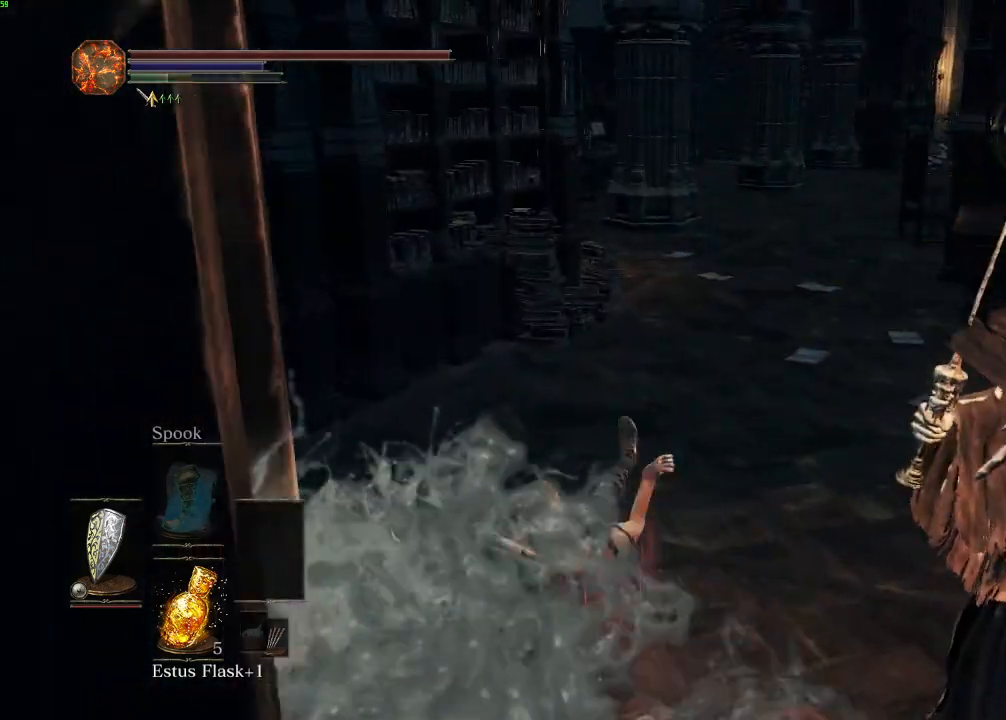
{"keys": ["space", "w"], "mouse": [], "events": []}
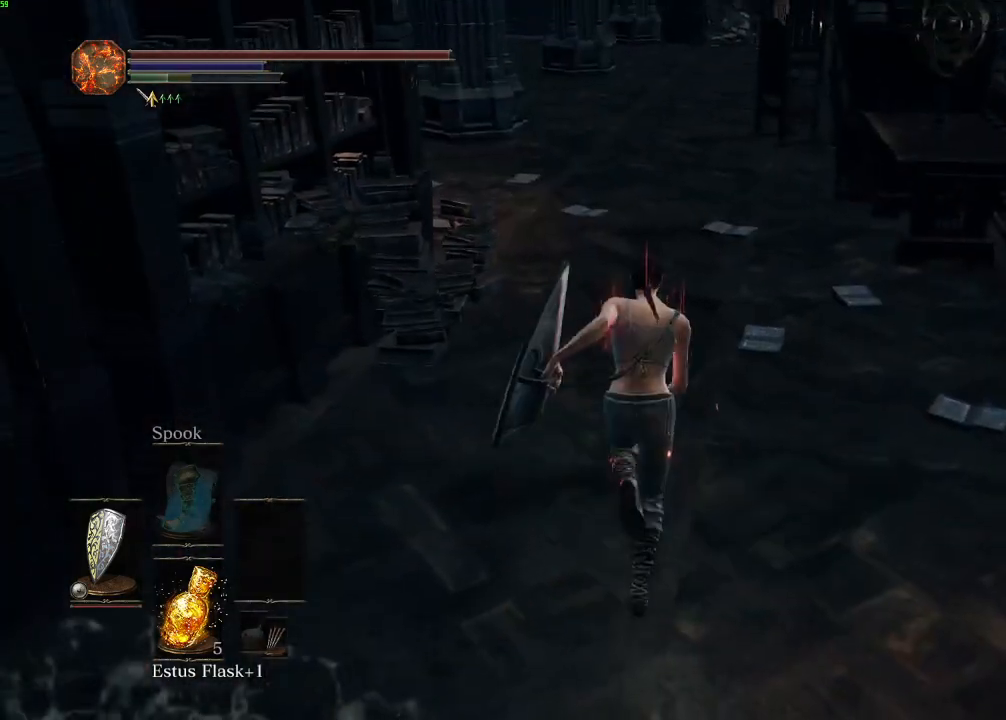
{"keys": ["space", "w"], "mouse": [], "events": []}
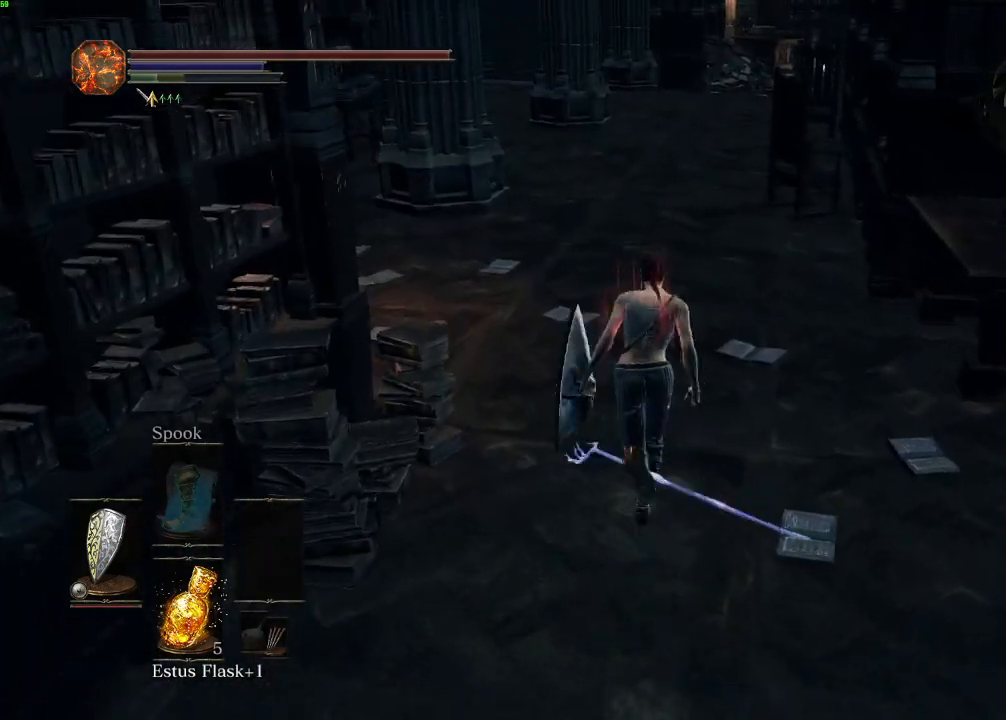
{"keys": ["space", "w"], "mouse": [], "events": [[350, "space", "up"], [450, "space", "down"]]}
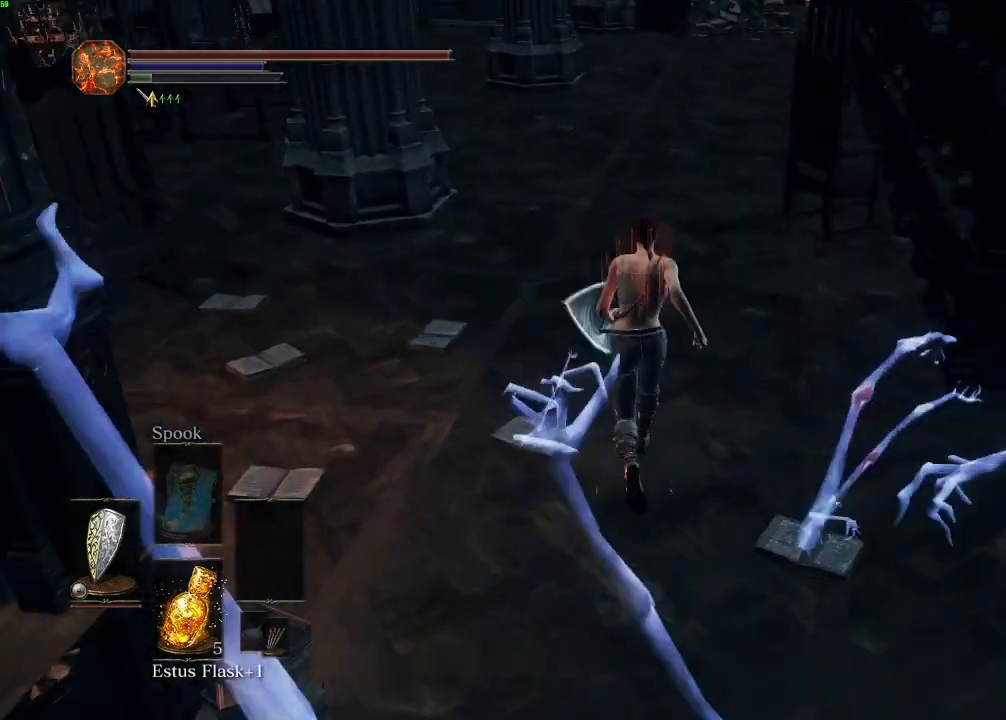
{"keys": ["space", "w"], "mouse": [], "events": []}
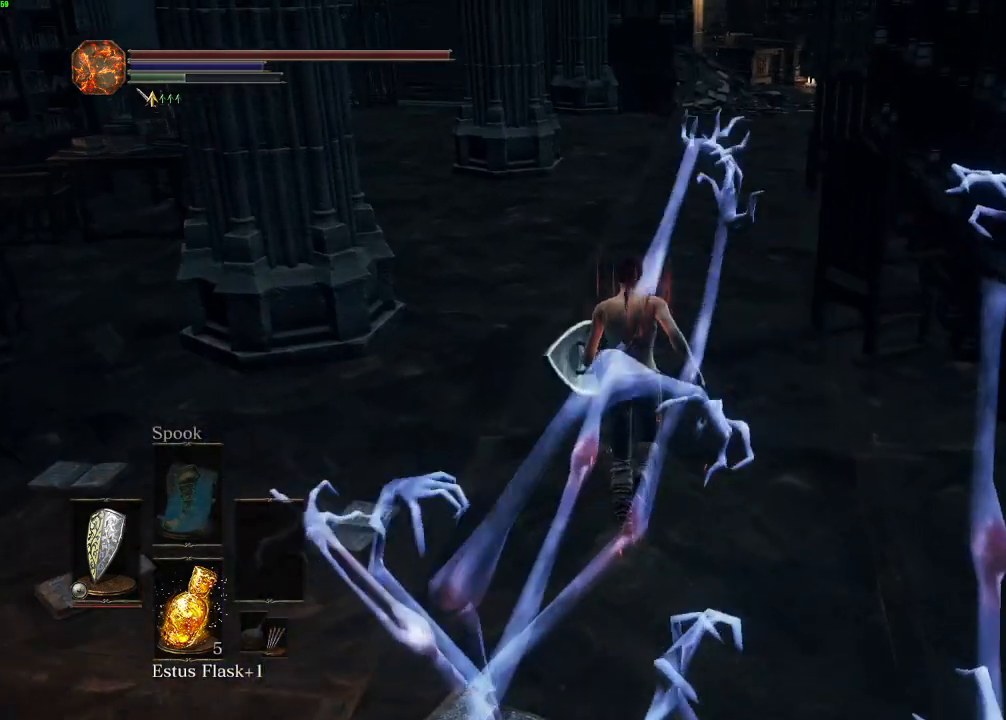
{"keys": ["space", "w"], "mouse": [], "events": []}
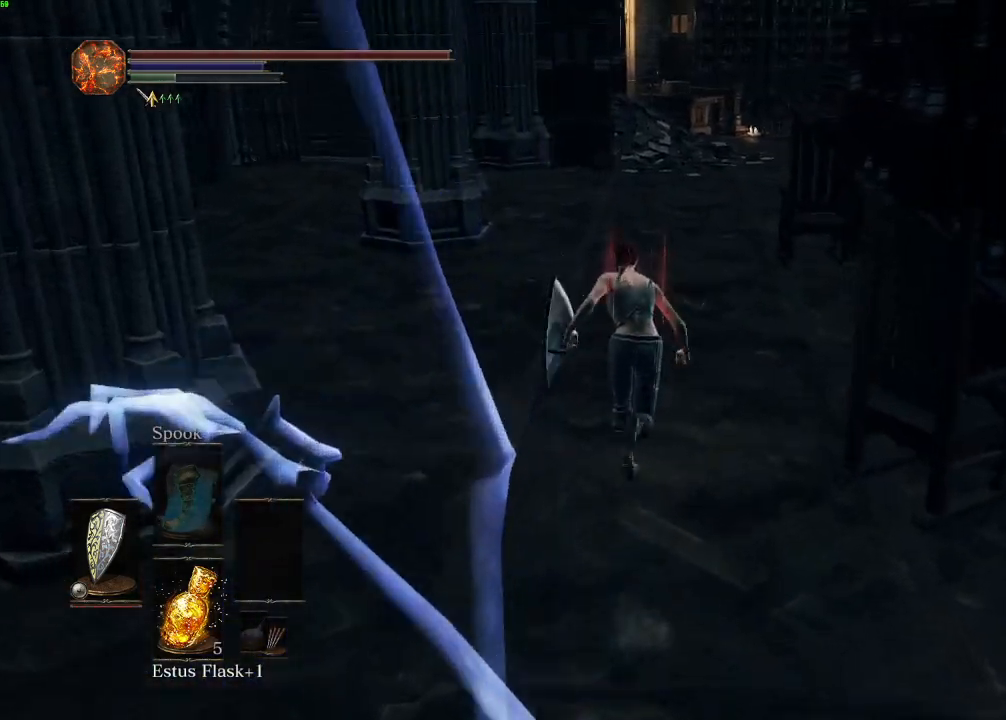
{"keys": ["space", "w"], "mouse": [], "events": []}
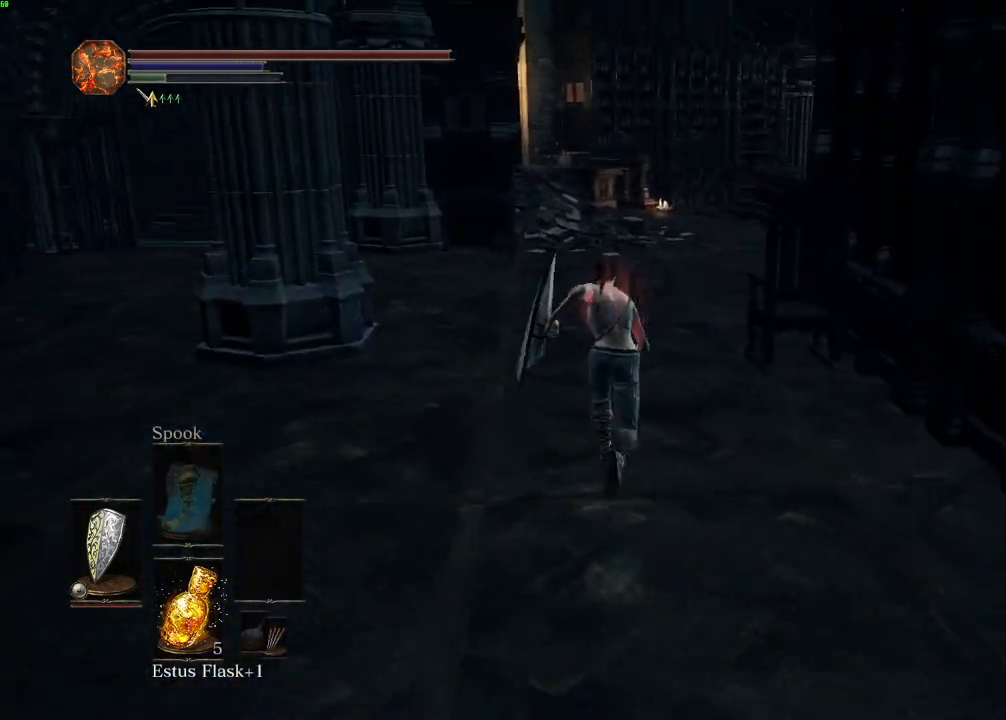
{"keys": ["space", "w"], "mouse": [], "events": []}
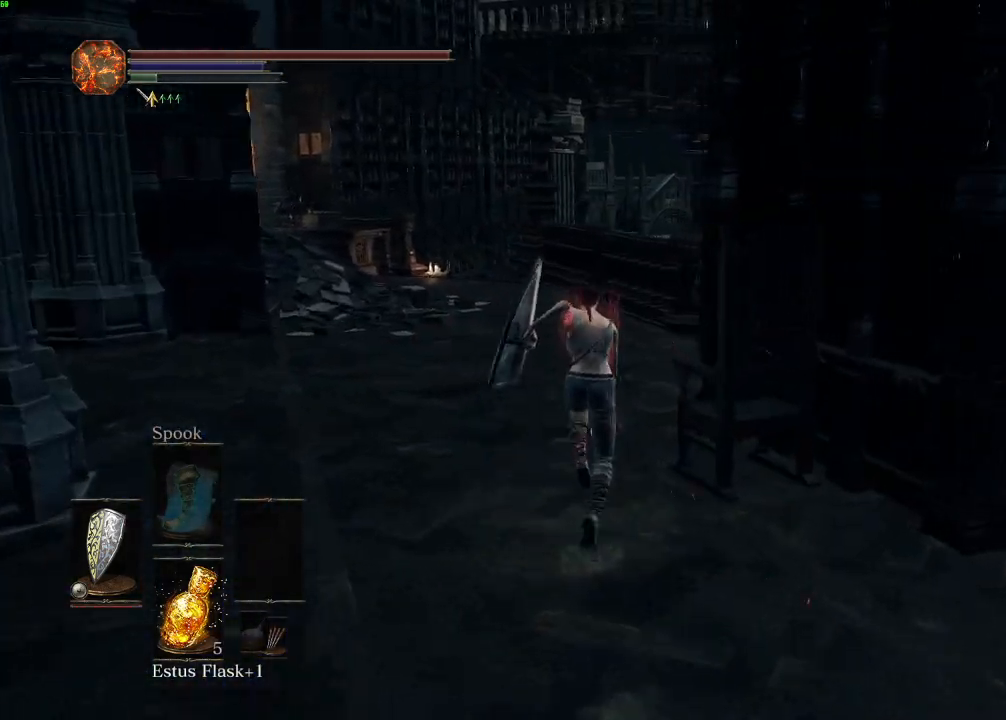
{"keys": ["space", "w"], "mouse": ["mb4"], "events": [[467, "mouse_mb4", "down"]]}